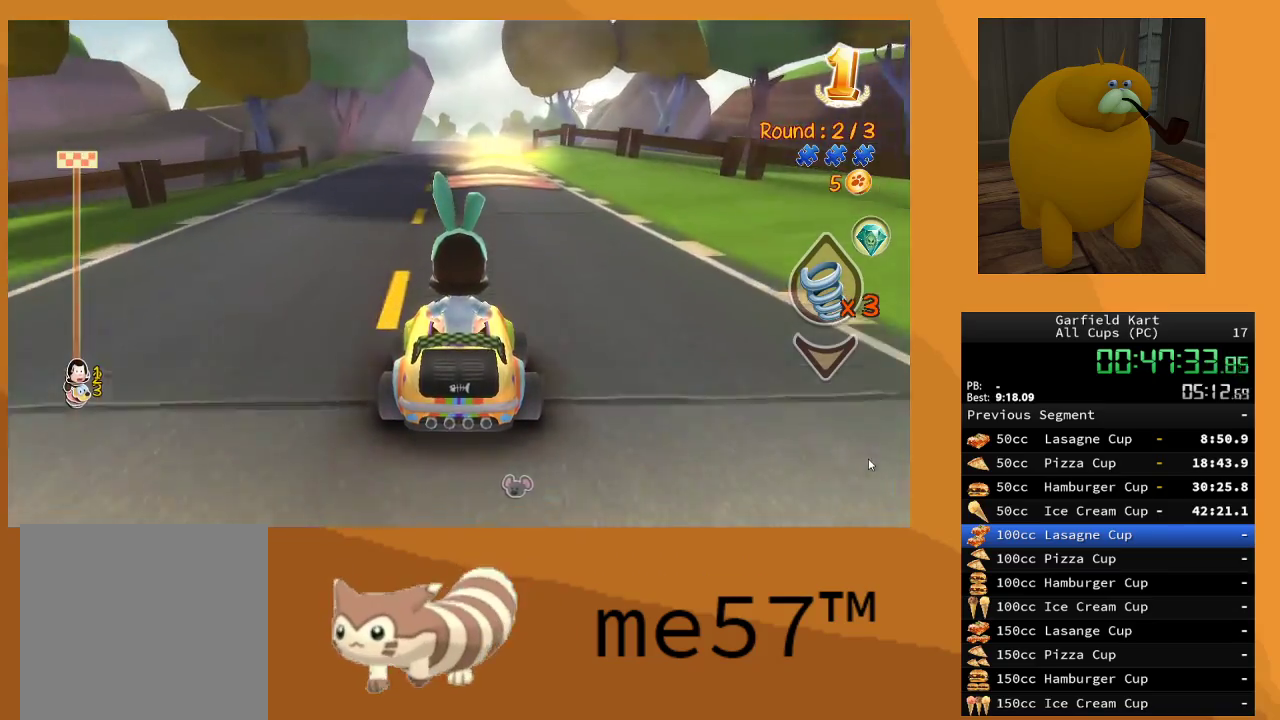
Gameplay with a controller (Xbox layout); each line is a JSON object with the inputs held at the frame after it. "events" lists button and stick changes between this image and that frame as [ms after this image, input, new state], when the widget could be followed in between. Not read: L3 R3.
{"buttons": ["R2"], "left_stick": "center", "right_stick": "center", "events": [[150, "left_stick", "right"], [283, "left_stick", "center"]]}
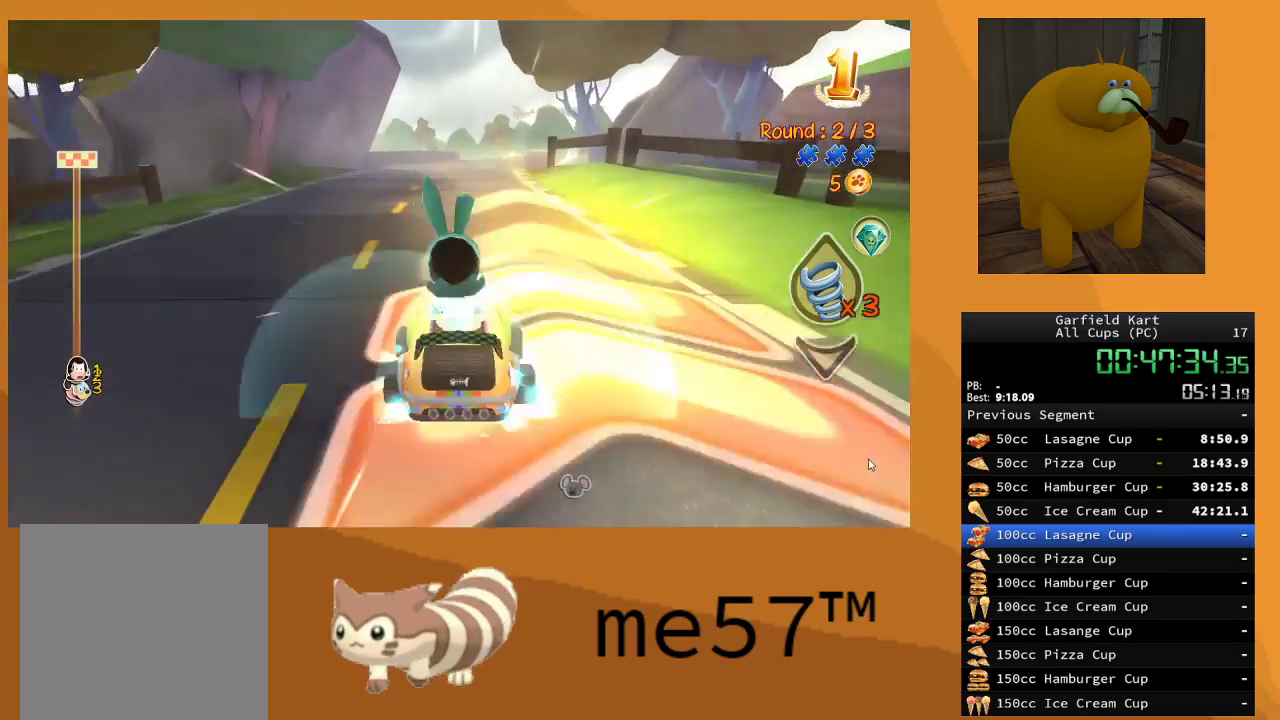
{"buttons": ["R2"], "left_stick": "center", "right_stick": "center", "events": [[200, "left_stick", "up-left"], [333, "left_stick", "center"]]}
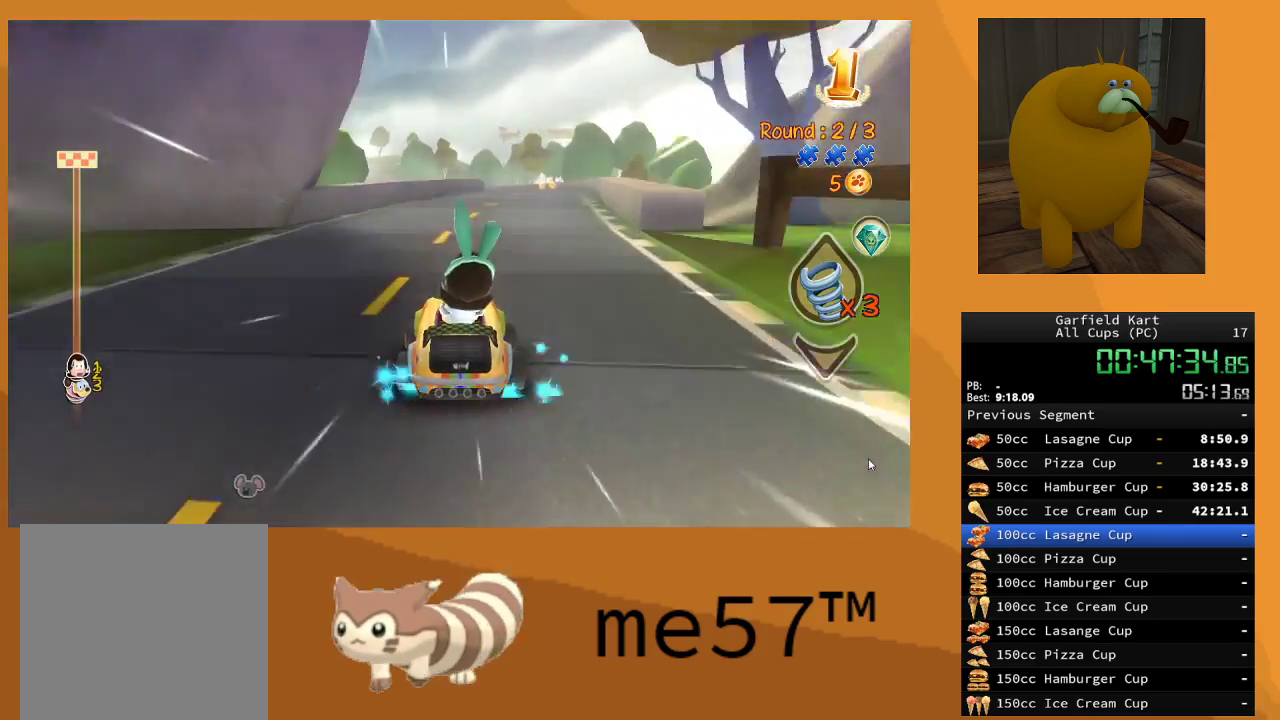
{"buttons": ["R2"], "left_stick": "center", "right_stick": "center", "events": [[83, "left_stick", "right"], [450, "left_stick", "center"]]}
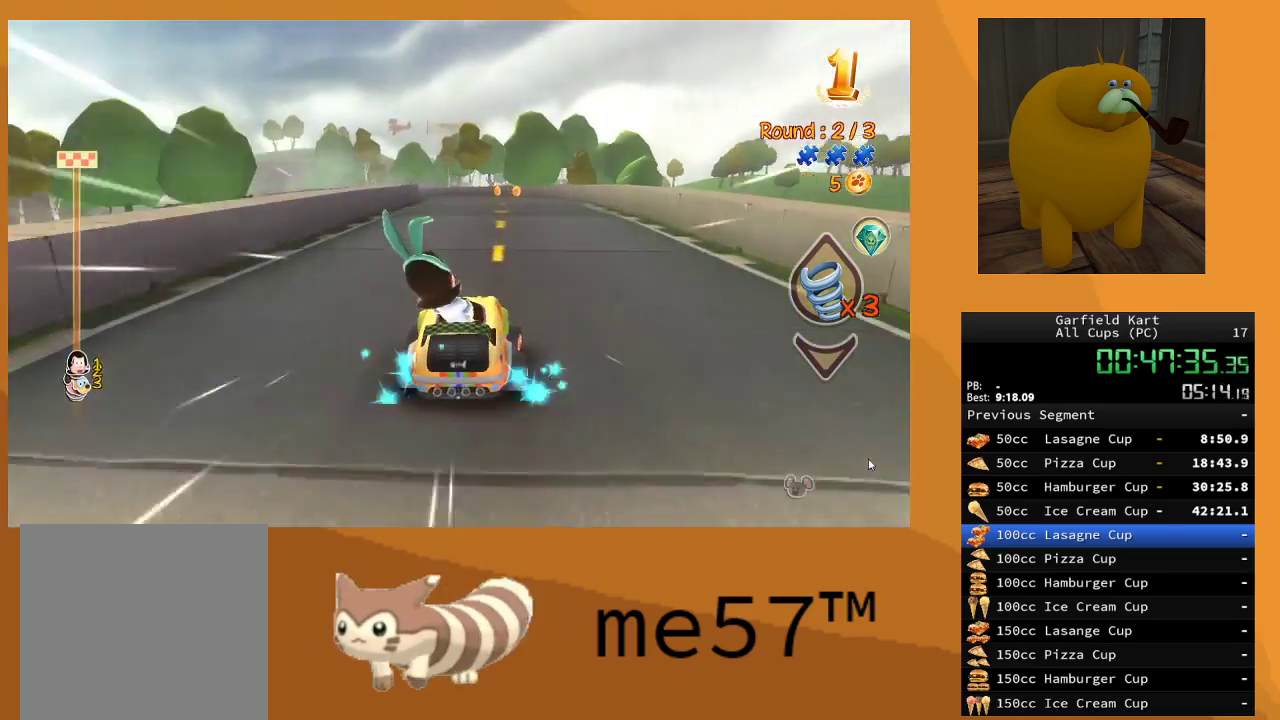
{"buttons": ["B", "R2"], "left_stick": "up-left", "right_stick": "center", "events": [[83, "left_stick", "right"], [200, "left_stick", "center"], [283, "B", "down"], [283, "left_stick", "up-left"]]}
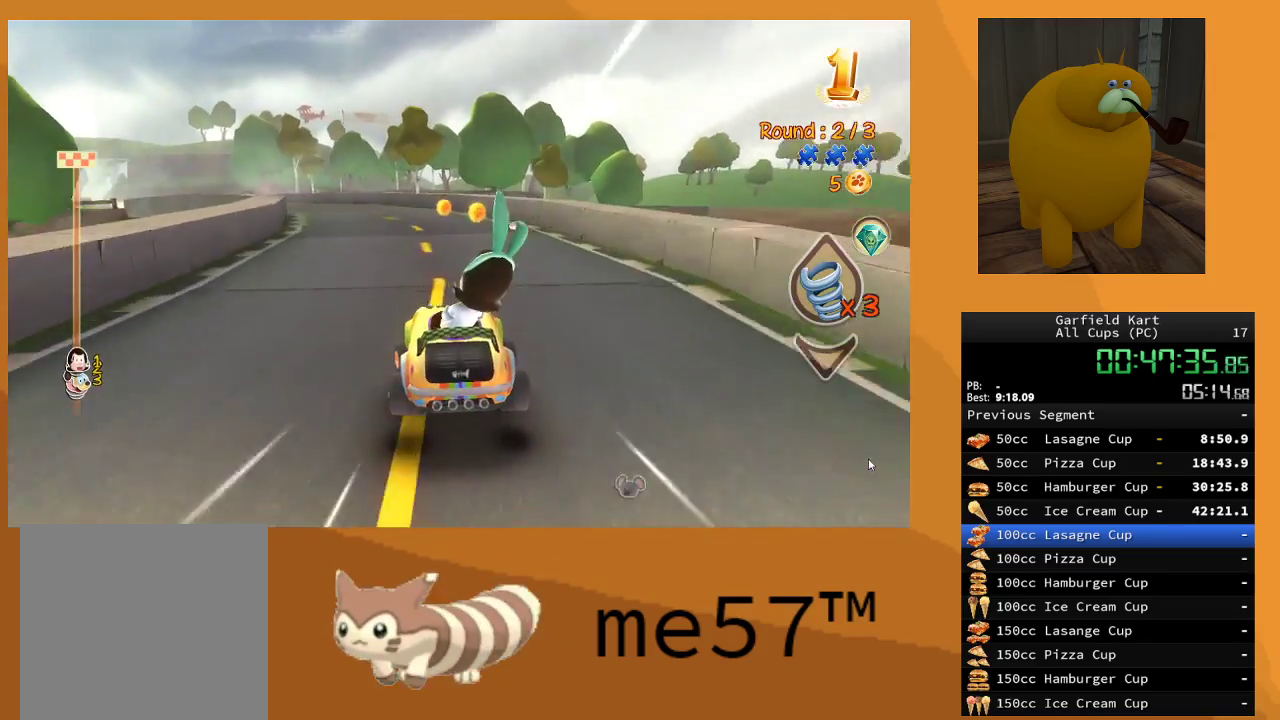
{"buttons": ["B", "R2"], "left_stick": "right", "right_stick": "center", "events": [[267, "left_stick", "center"], [317, "left_stick", "right"]]}
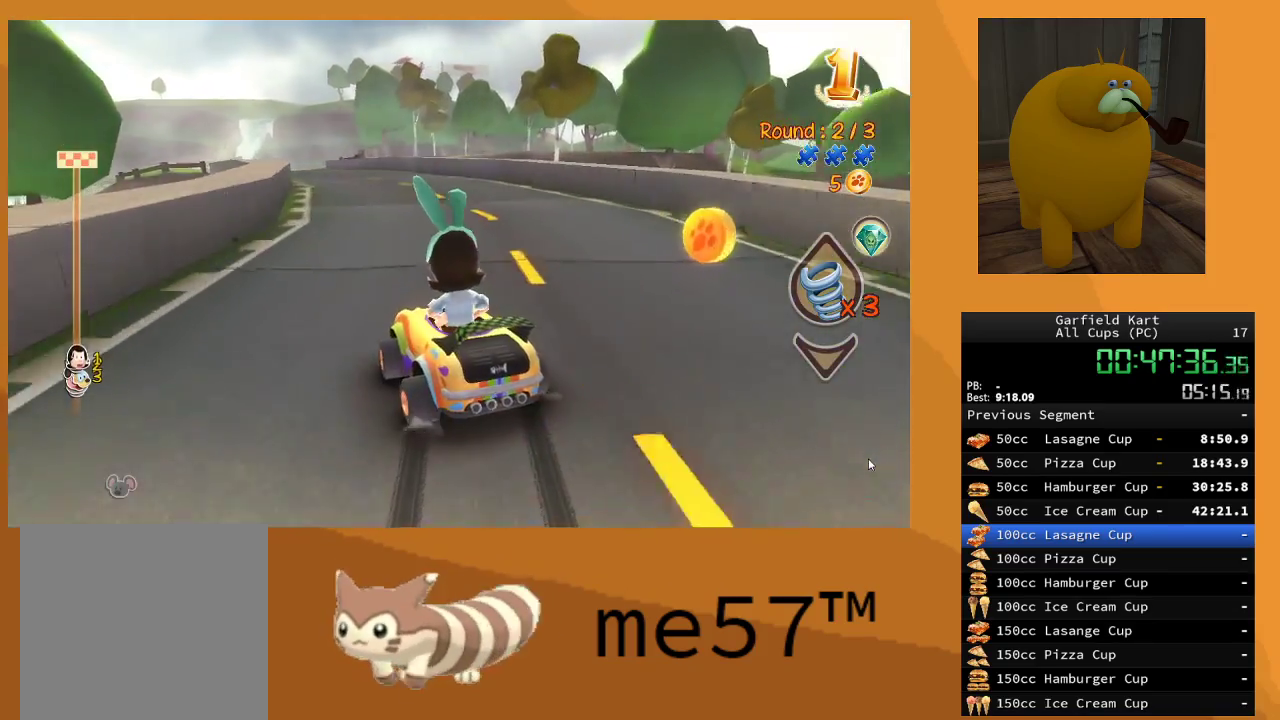
{"buttons": ["B", "R2"], "left_stick": "up-left", "right_stick": "center", "events": [[450, "left_stick", "up-left"]]}
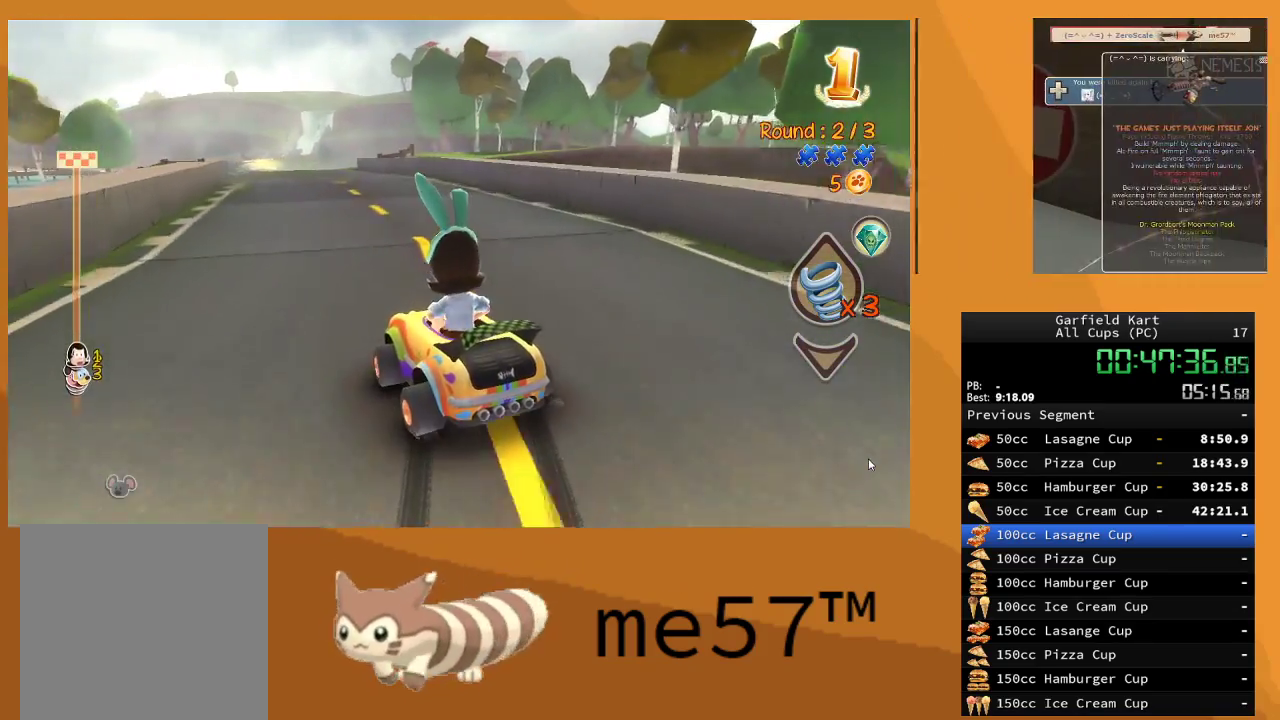
{"buttons": ["B", "R2"], "left_stick": "right", "right_stick": "center", "events": [[183, "left_stick", "right"]]}
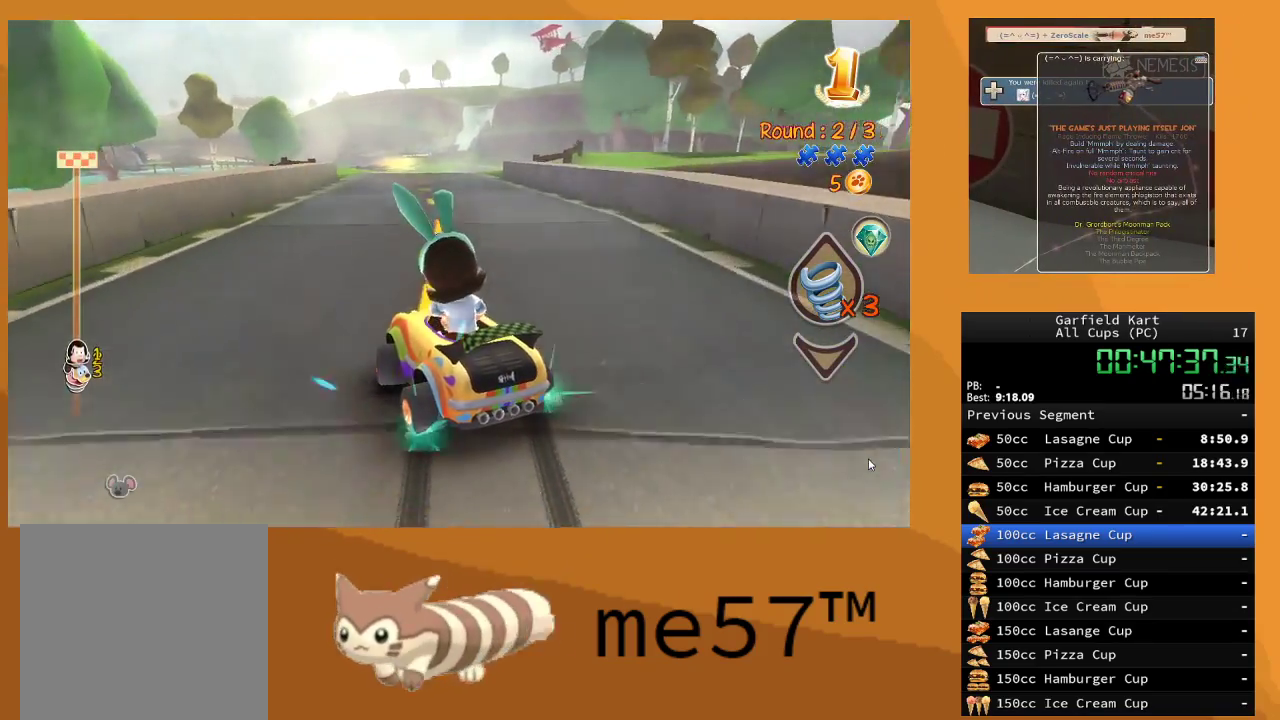
{"buttons": ["B", "R2"], "left_stick": "up-left", "right_stick": "center", "events": [[433, "left_stick", "up-left"]]}
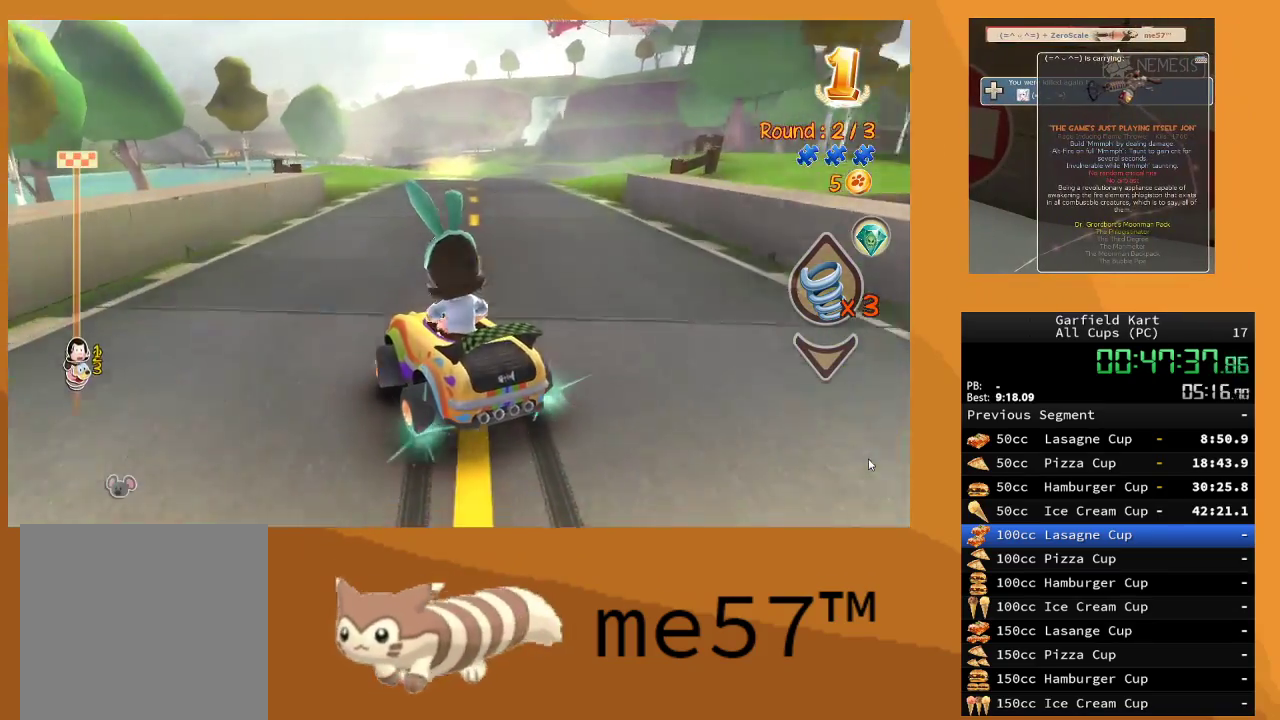
{"buttons": ["R2"], "left_stick": "center", "right_stick": "center", "events": [[117, "left_stick", "right"], [150, "B", "up"], [250, "B", "down"], [483, "B", "up"], [483, "left_stick", "center"]]}
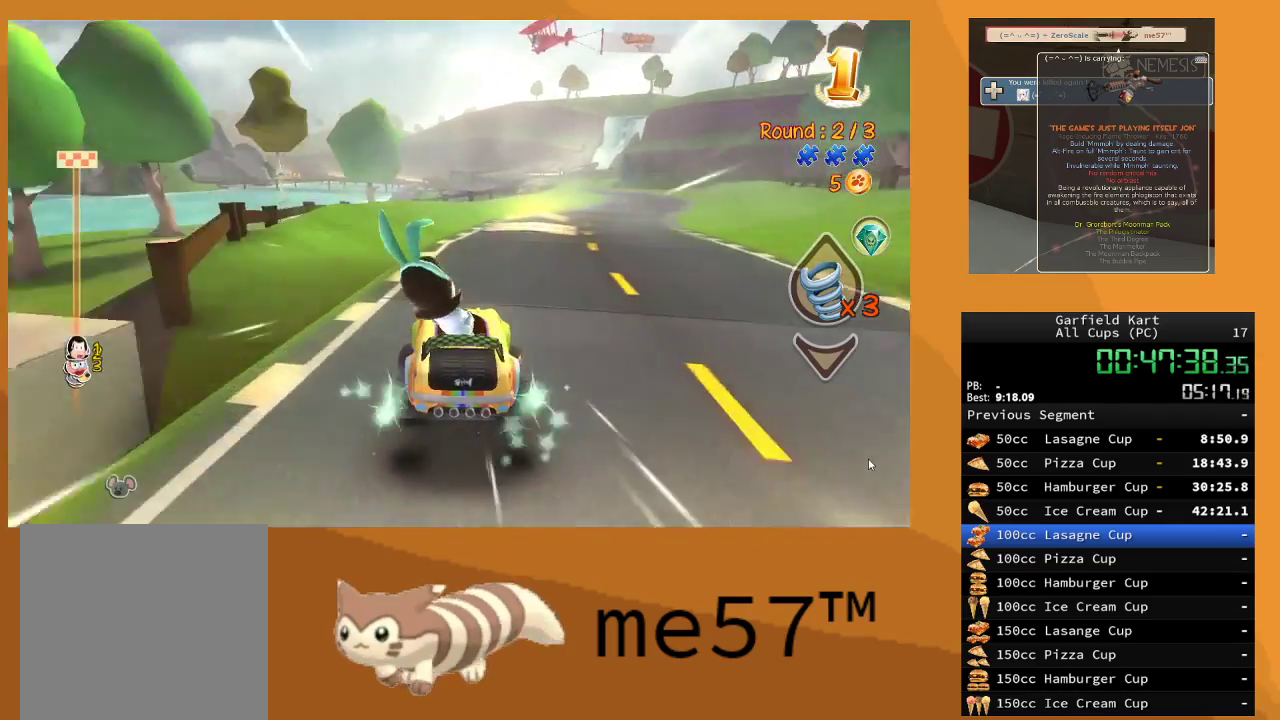
{"buttons": ["R2"], "left_stick": "center", "right_stick": "center", "events": [[67, "left_stick", "right"], [400, "left_stick", "center"]]}
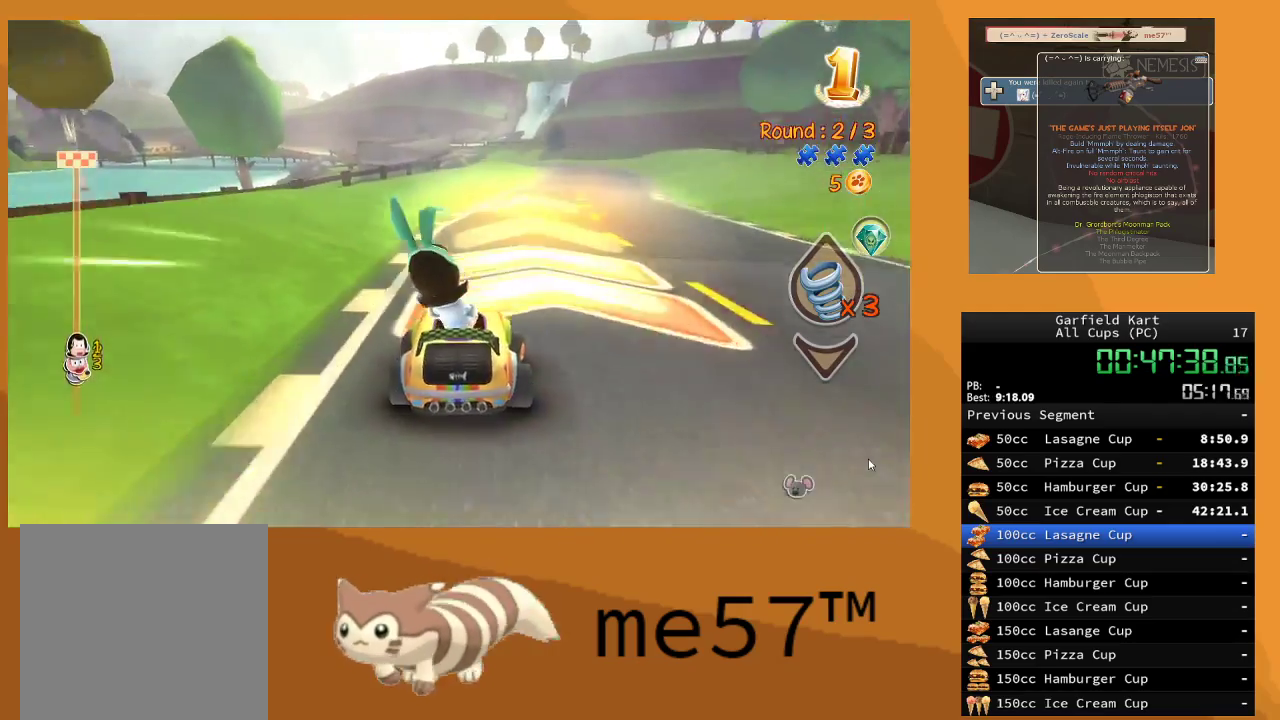
{"buttons": ["R2"], "left_stick": "center", "right_stick": "center", "events": [[50, "left_stick", "right"], [267, "left_stick", "center"]]}
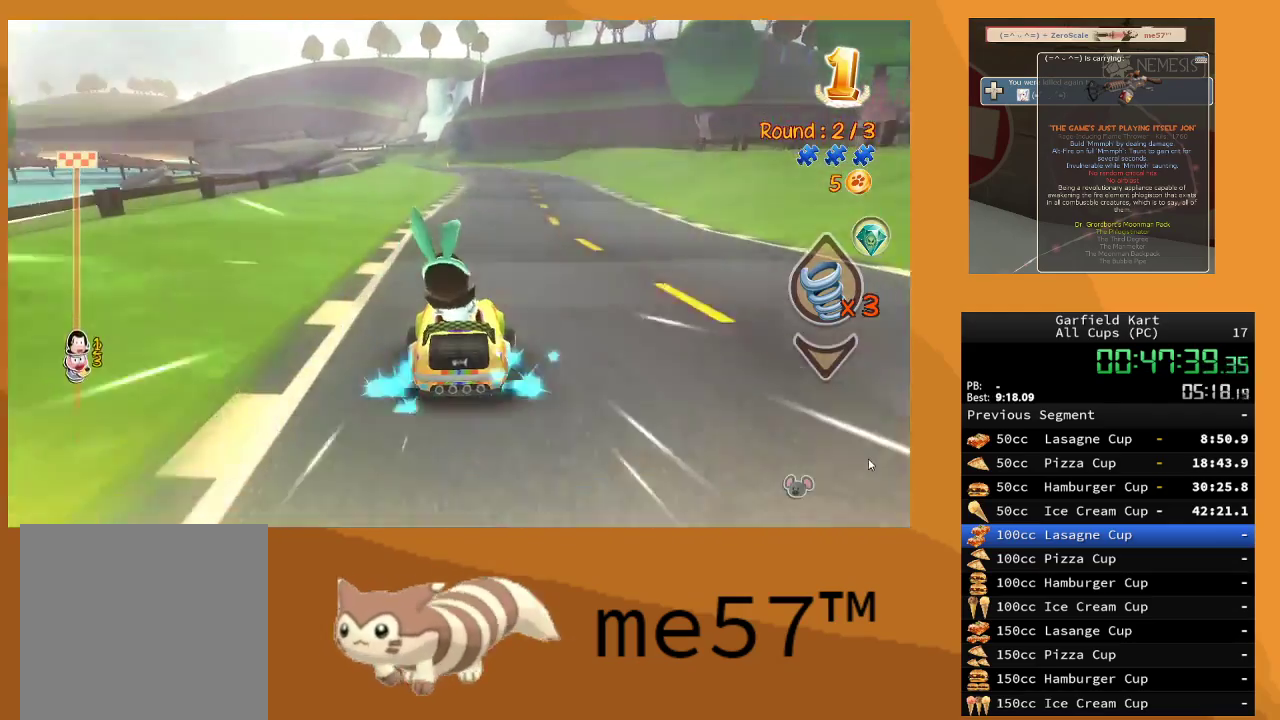
{"buttons": ["R2"], "left_stick": "right", "right_stick": "center", "events": [[150, "left_stick", "right"]]}
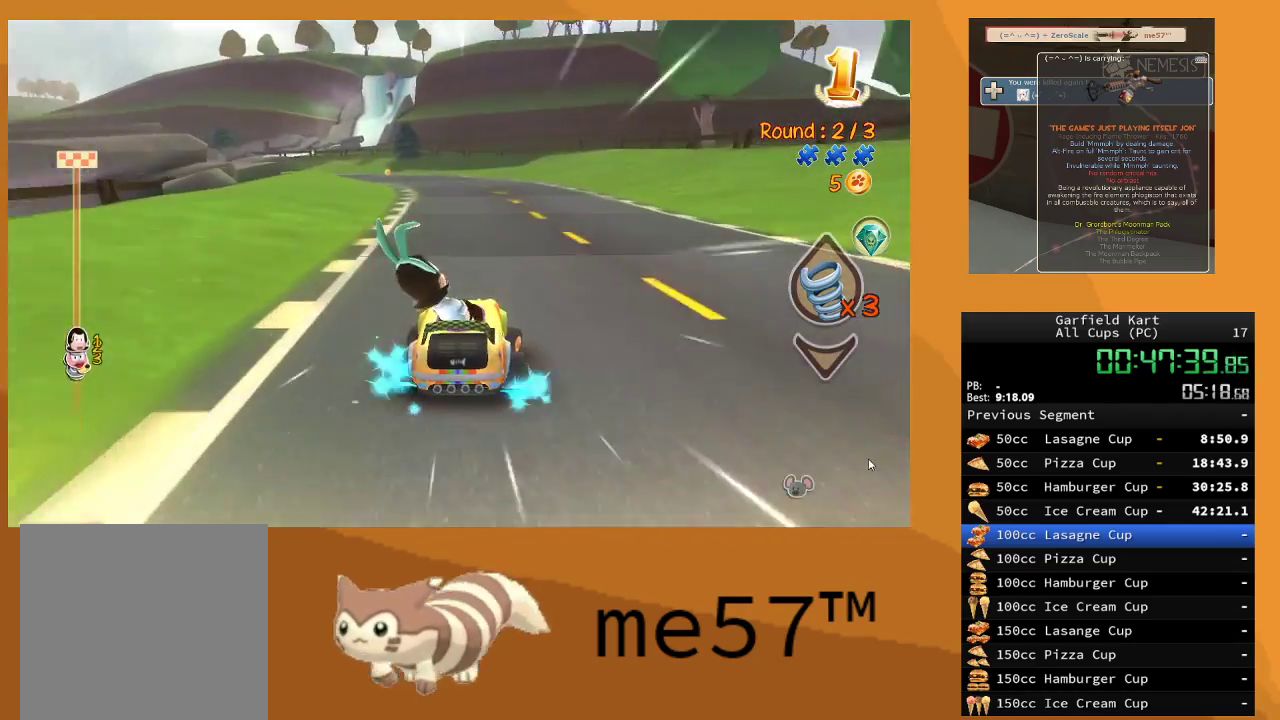
{"buttons": ["B", "R2"], "left_stick": "left", "right_stick": "center", "events": [[67, "left_stick", "center"], [300, "left_stick", "left"], [317, "B", "down"]]}
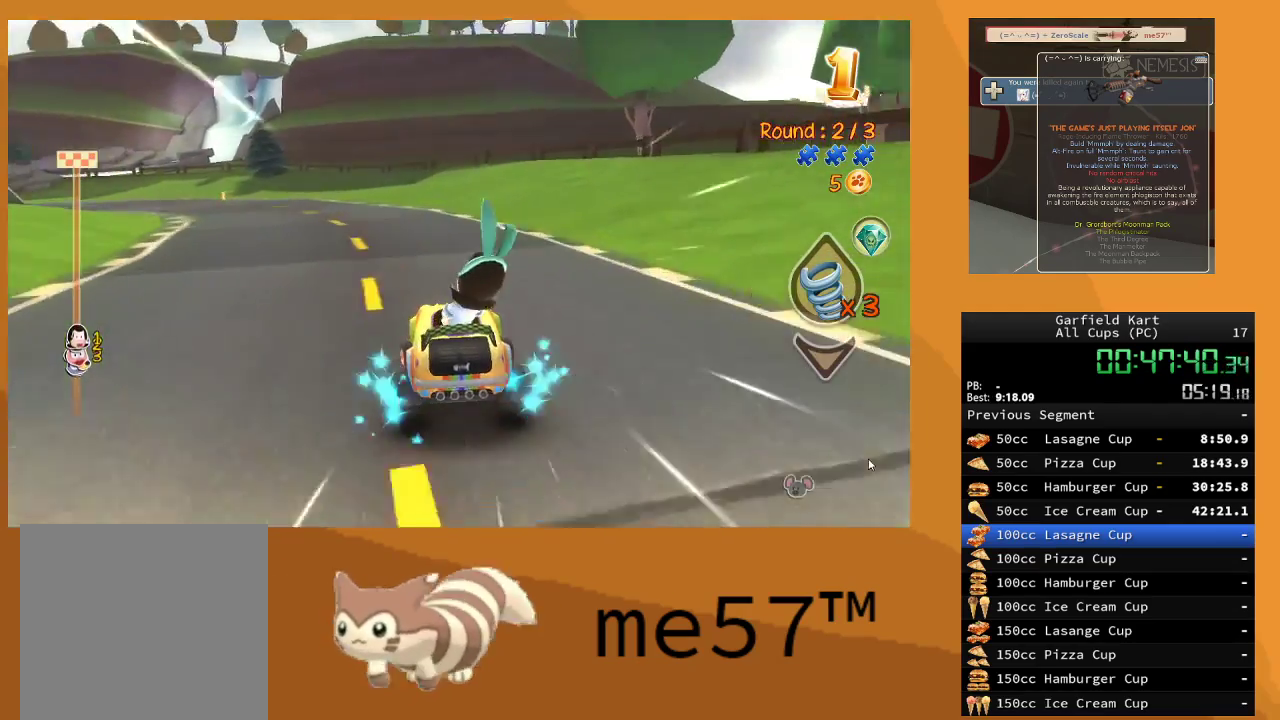
{"buttons": ["B", "R2"], "left_stick": "up", "right_stick": "center", "events": [[500, "left_stick", "up"]]}
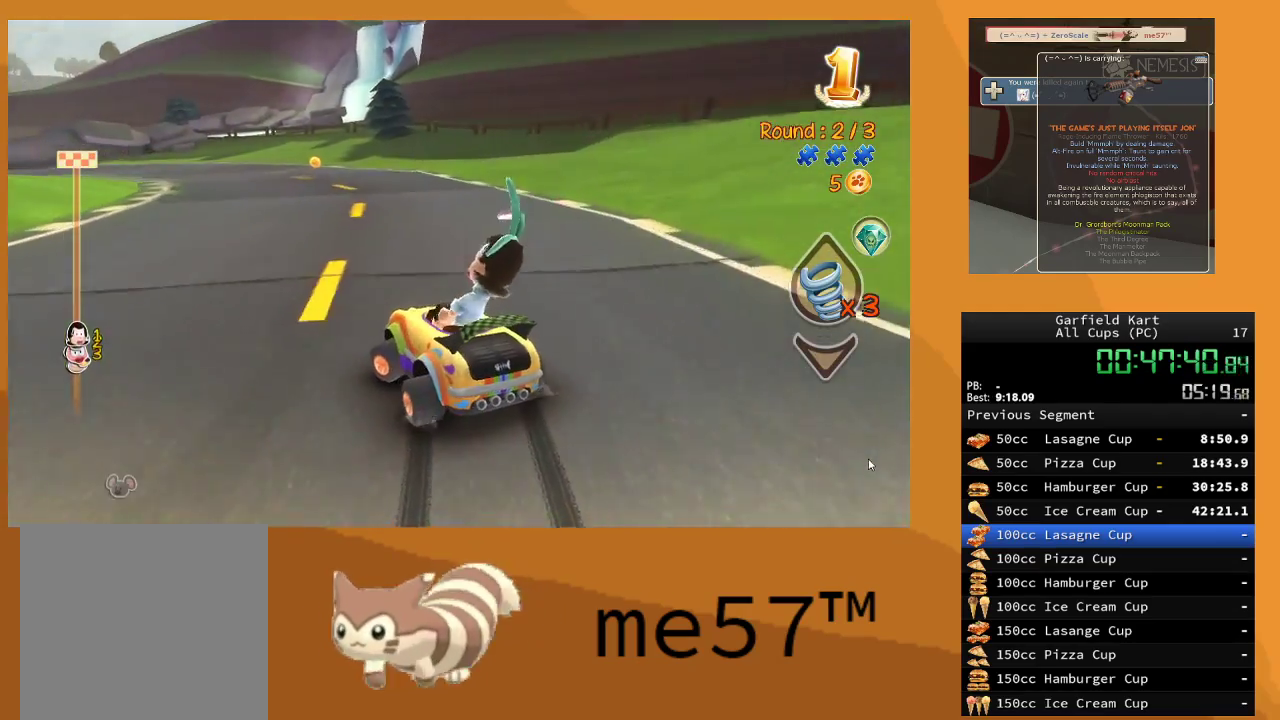
{"buttons": ["B", "R2"], "left_stick": "up-left", "right_stick": "center", "events": [[50, "left_stick", "right"], [367, "left_stick", "up-left"]]}
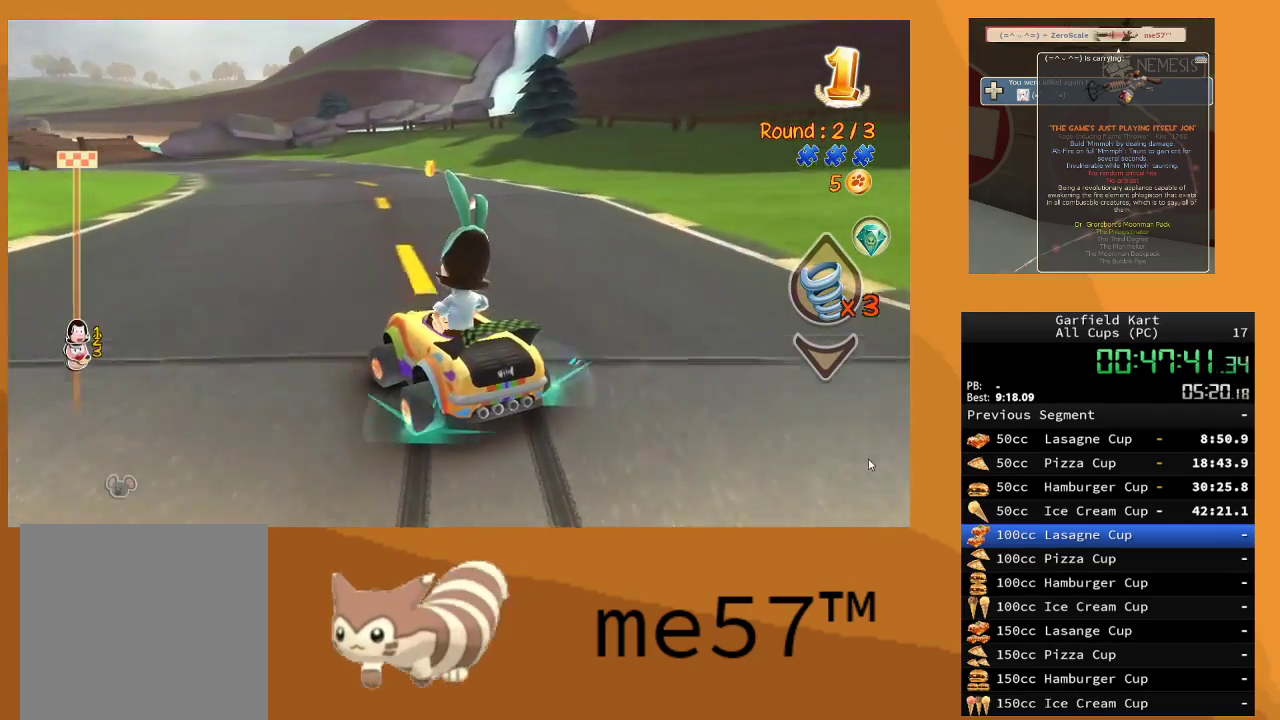
{"buttons": ["B", "R2"], "left_stick": "right", "right_stick": "center", "events": [[133, "left_stick", "up-right"], [183, "left_stick", "right"]]}
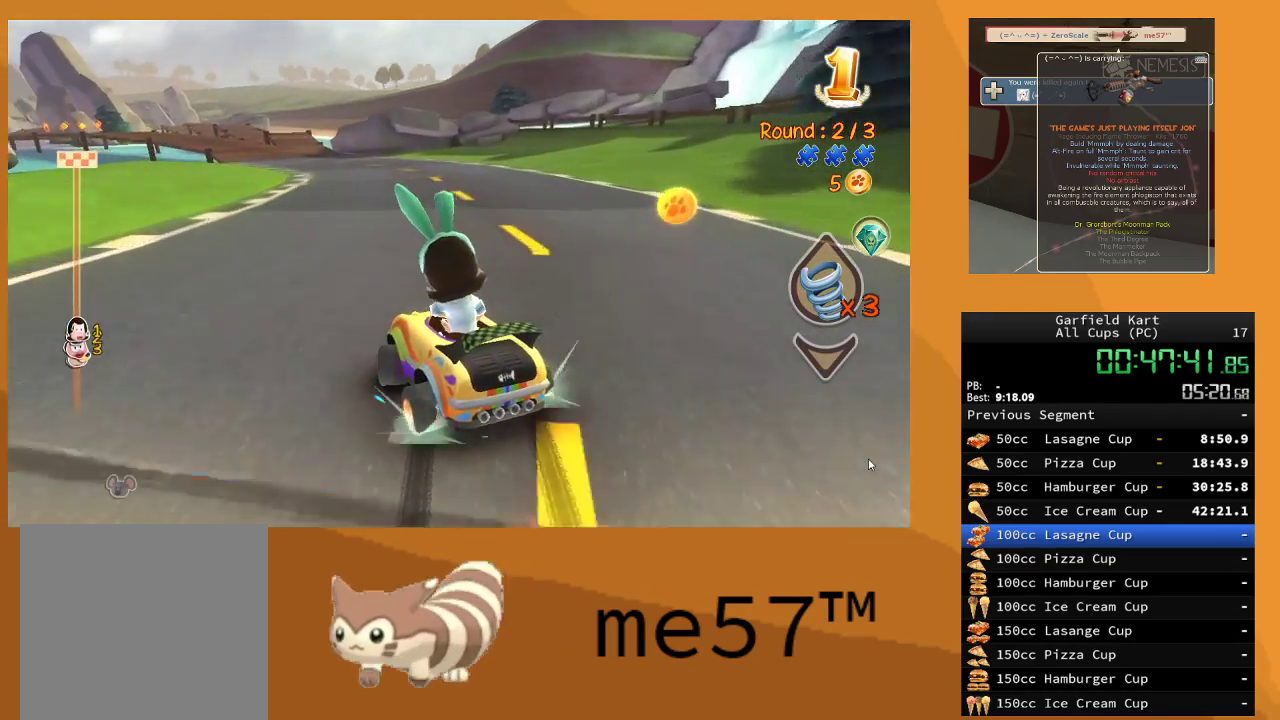
{"buttons": ["B", "R2"], "left_stick": "right", "right_stick": "center", "events": []}
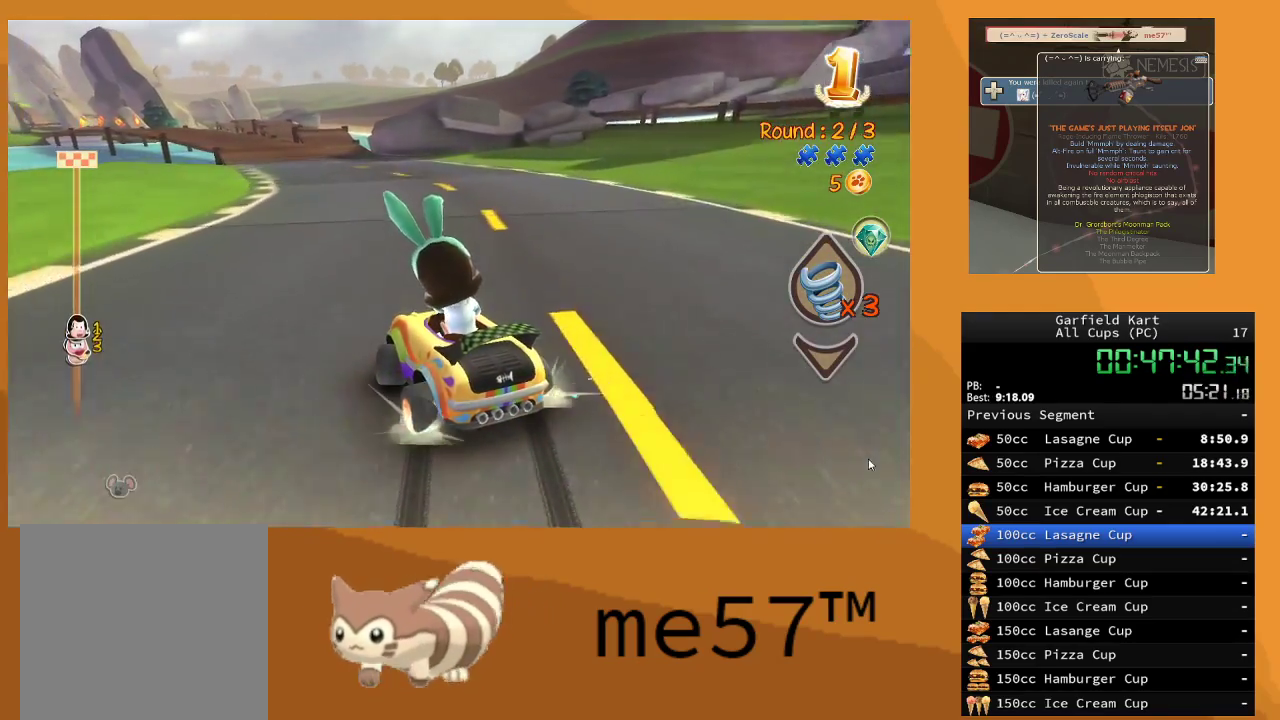
{"buttons": ["B", "R2"], "left_stick": "right", "right_stick": "center", "events": []}
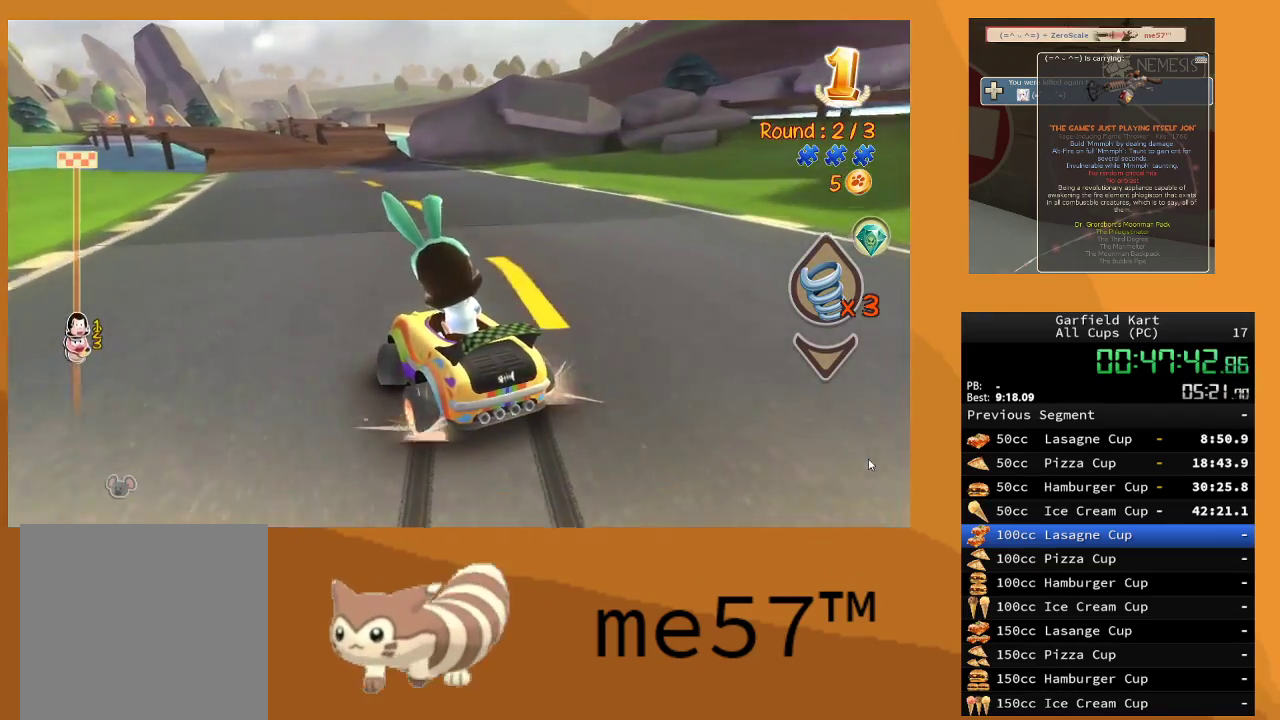
{"buttons": ["R2"], "left_stick": "right", "right_stick": "center", "events": [[283, "left_stick", "up-left"], [433, "left_stick", "right"], [467, "B", "up"]]}
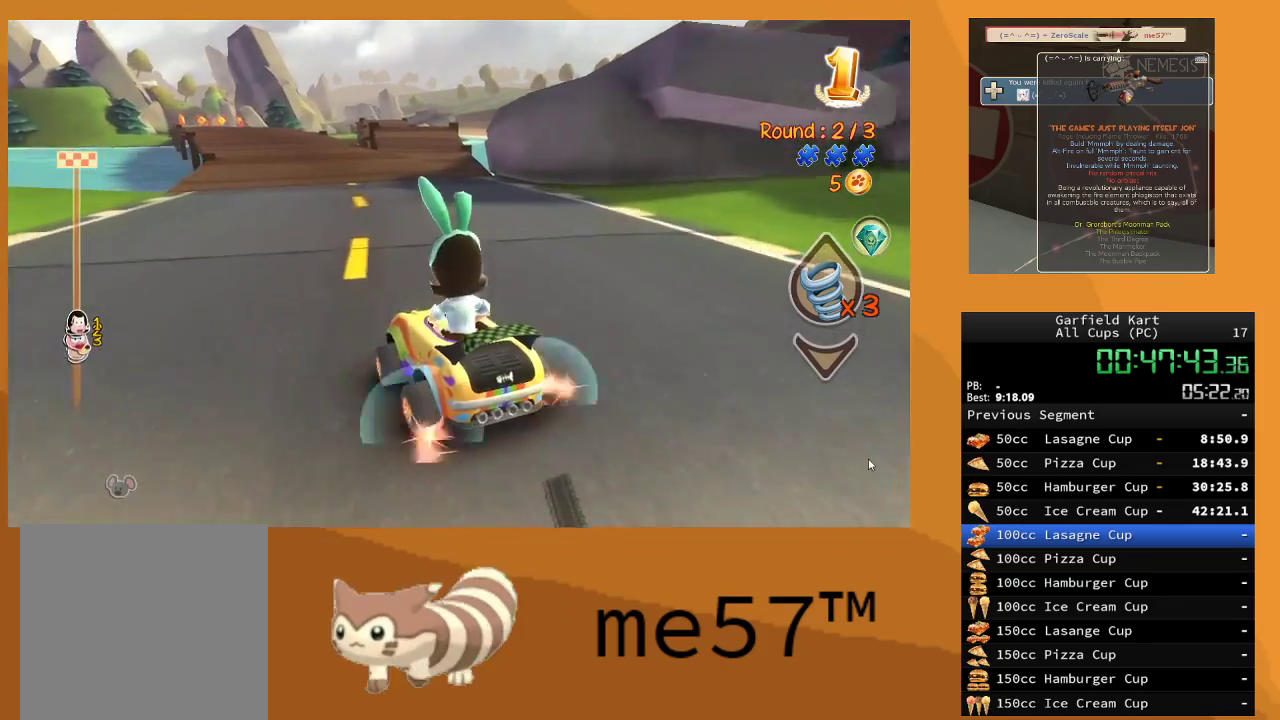
{"buttons": ["R2"], "left_stick": "left", "right_stick": "center", "events": [[133, "B", "down"], [250, "B", "up"], [283, "left_stick", "center"], [467, "left_stick", "left"]]}
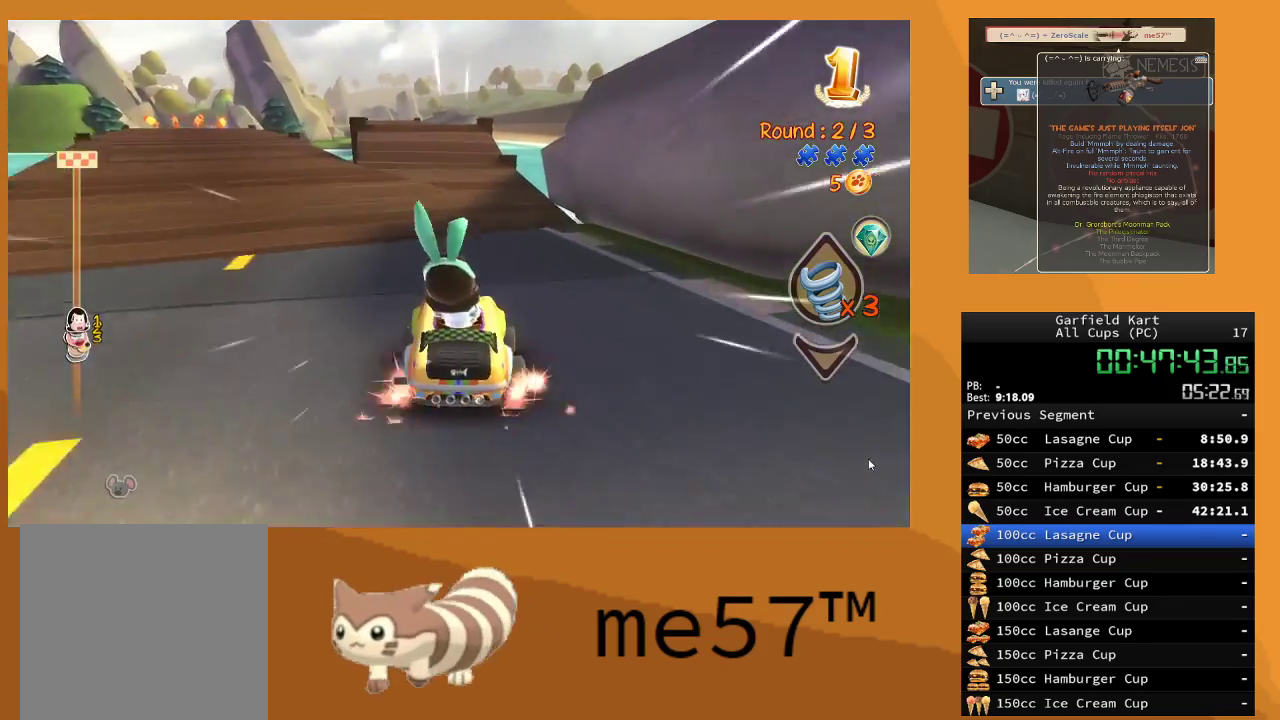
{"buttons": ["R2"], "left_stick": "center", "right_stick": "center", "events": [[150, "left_stick", "center"], [283, "left_stick", "up-left"], [433, "left_stick", "center"]]}
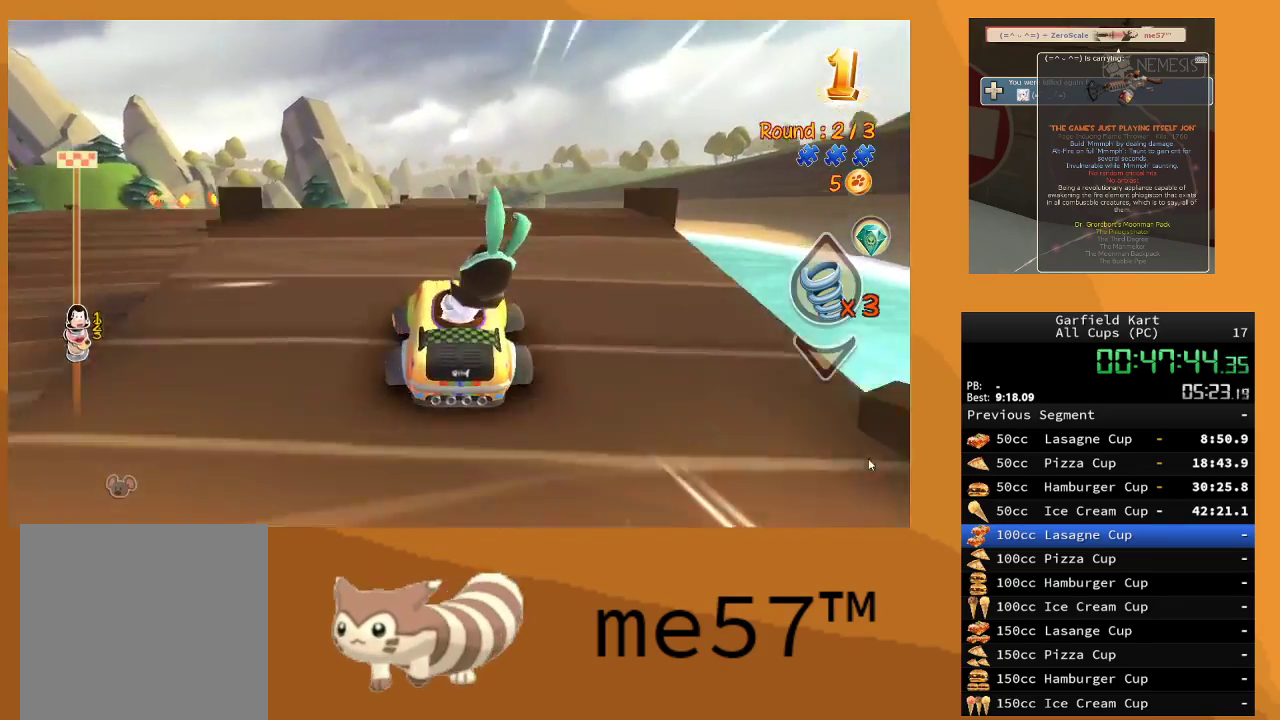
{"buttons": ["R2"], "left_stick": "center", "right_stick": "center", "events": [[300, "left_stick", "right"], [500, "left_stick", "center"]]}
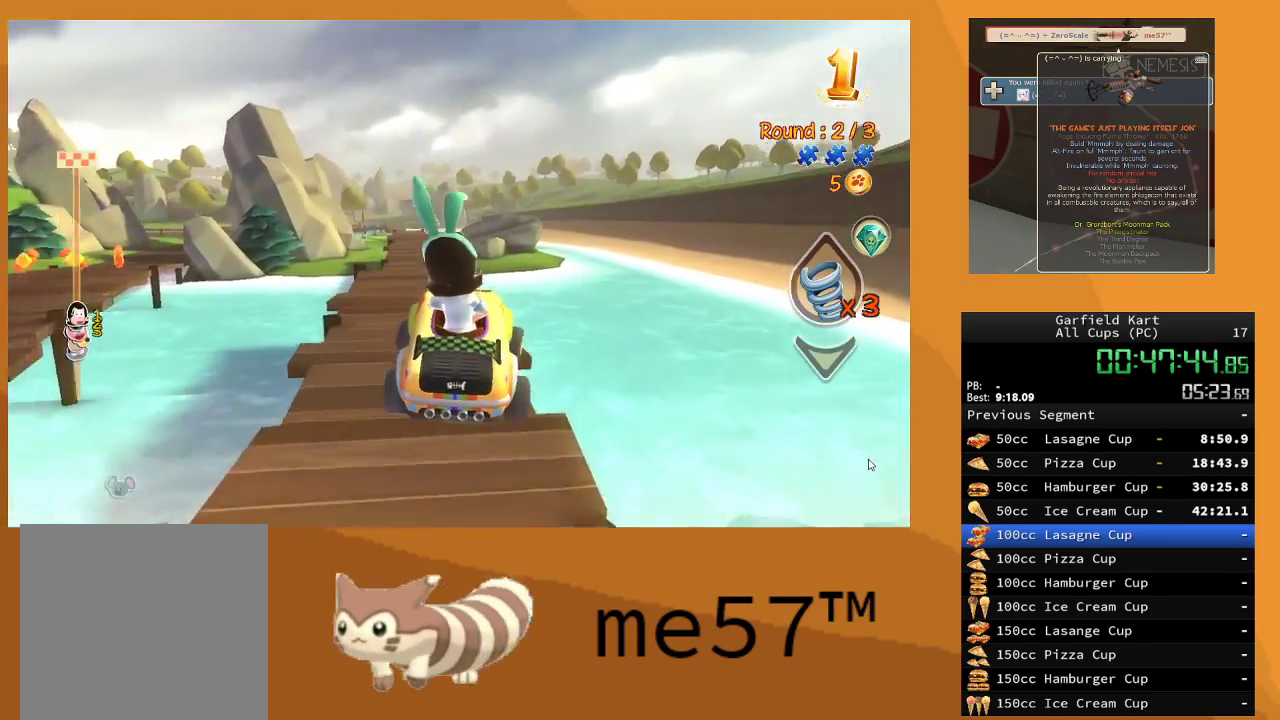
{"buttons": ["R2"], "left_stick": "right", "right_stick": "center", "events": [[100, "left_stick", "left"], [400, "left_stick", "center"], [450, "left_stick", "right"]]}
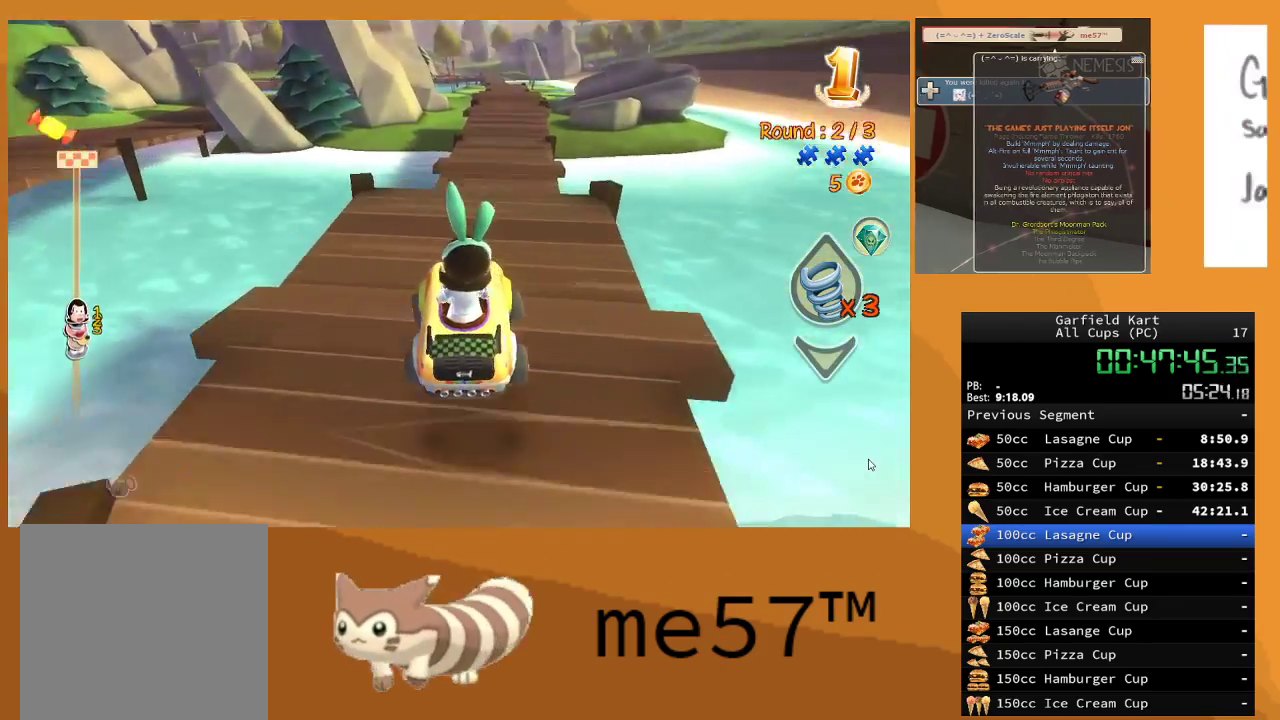
{"buttons": ["R2"], "left_stick": "left", "right_stick": "center", "events": [[133, "left_stick", "center"], [500, "left_stick", "left"]]}
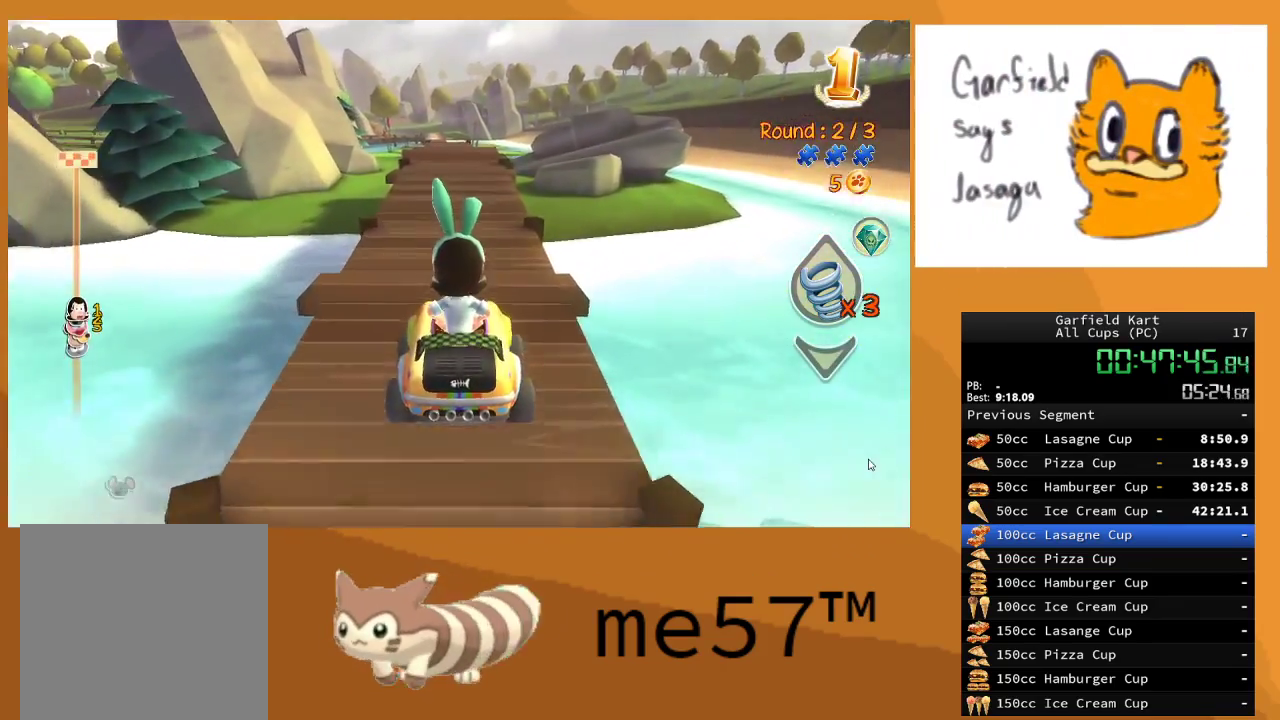
{"buttons": ["R2"], "left_stick": "center", "right_stick": "center", "events": [[150, "left_stick", "center"], [283, "left_stick", "right"], [450, "left_stick", "center"]]}
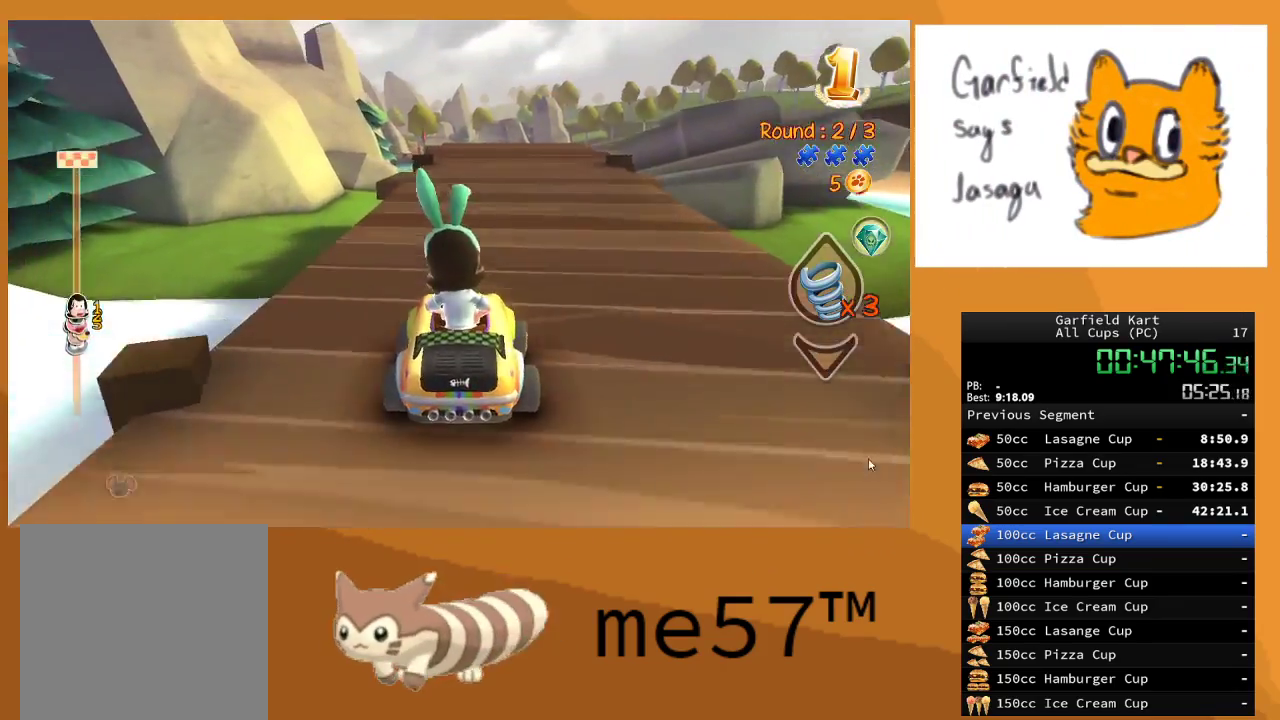
{"buttons": ["R2"], "left_stick": "right", "right_stick": "center", "events": [[417, "left_stick", "right"]]}
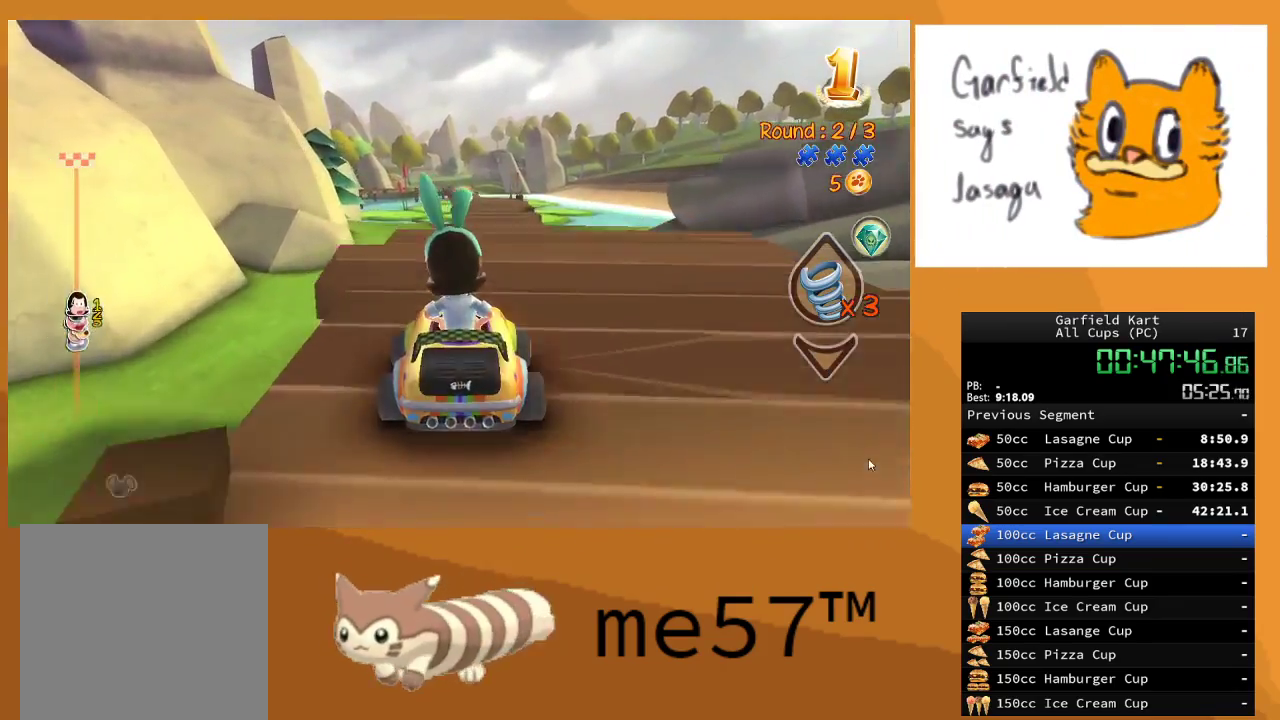
{"buttons": ["R2"], "left_stick": "center", "right_stick": "center", "events": [[83, "left_stick", "center"]]}